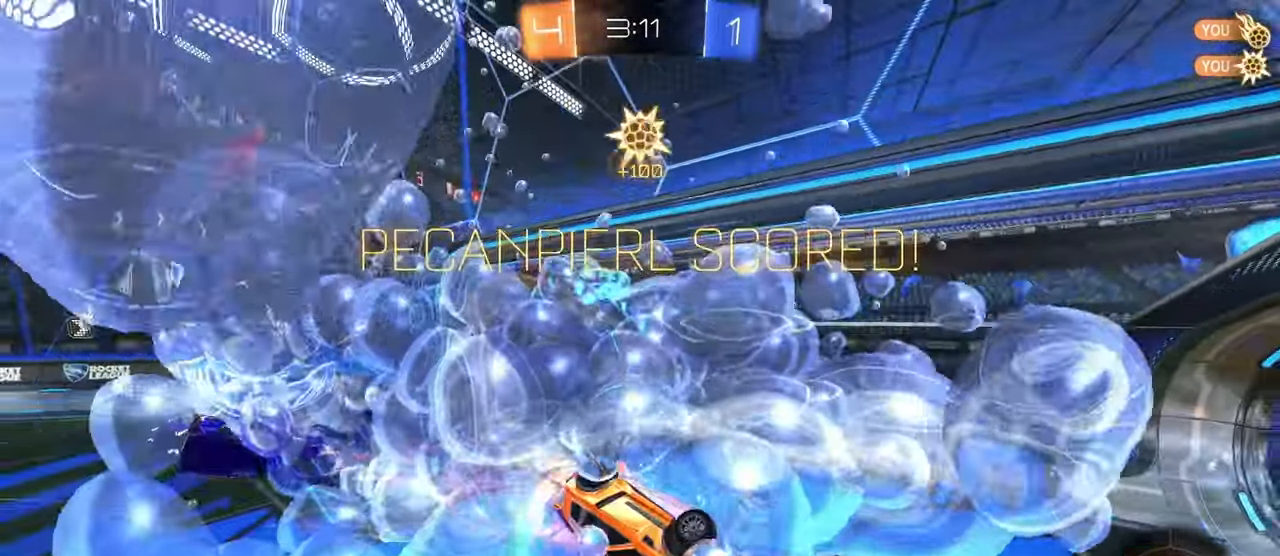
Gameplay with a controller (PlayStation layout); each line is a JSON object with the inputs held at the frame after it. "events" lists button and stick changes between this image and that frame as [ms after this image, input, new state], when the widget could be followed in between. Not read: R2.
{"buttons": [], "left_stick": "center", "right_stick": "center", "events": []}
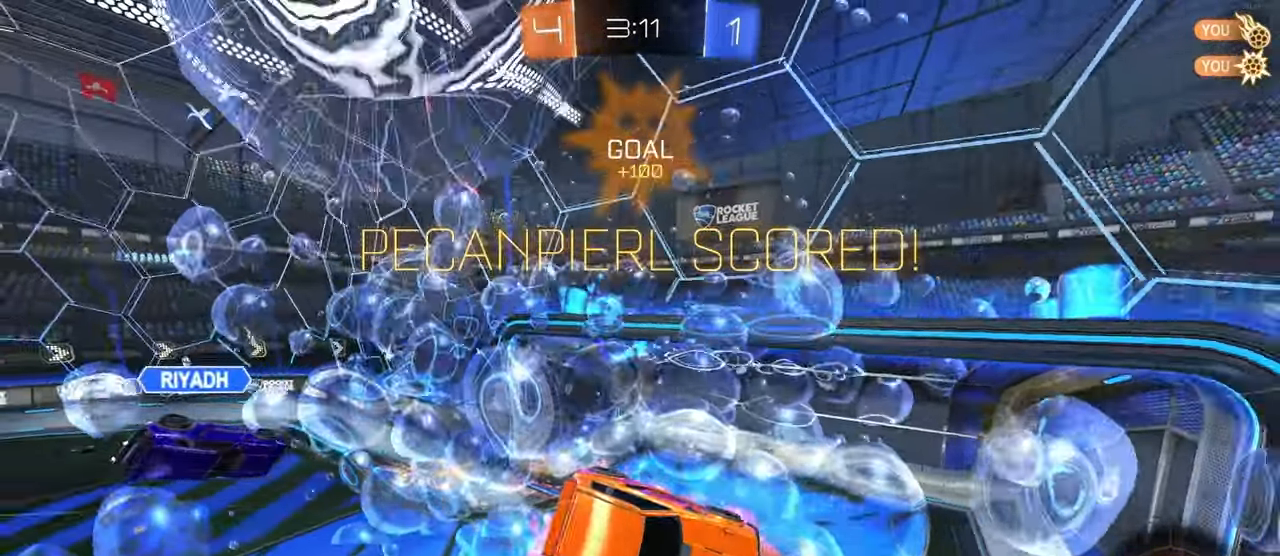
{"buttons": [], "left_stick": "center", "right_stick": "center", "events": []}
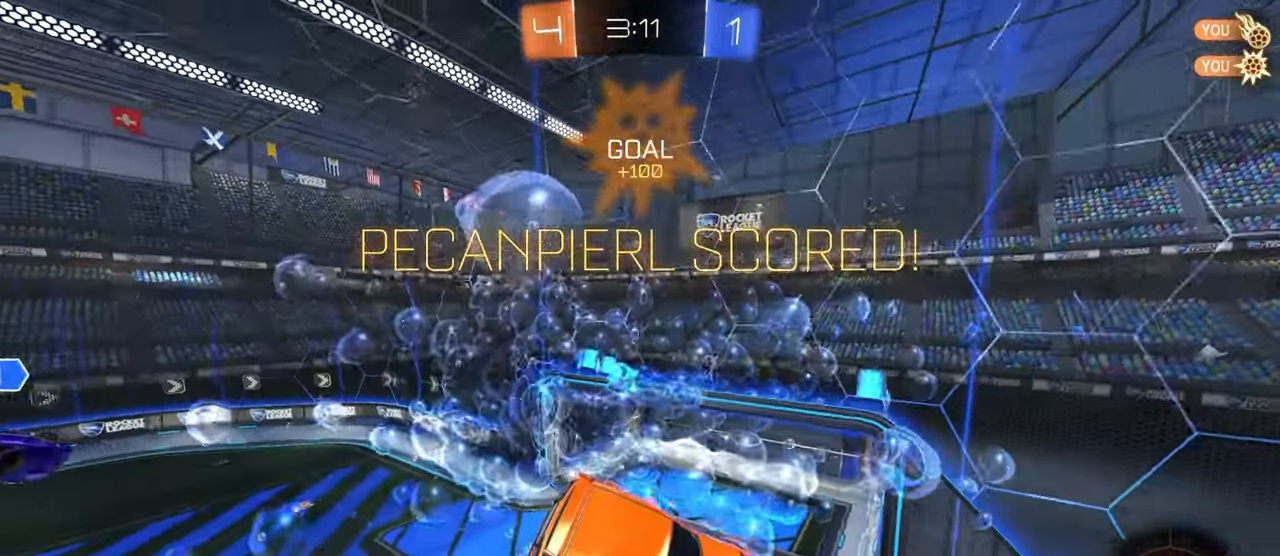
{"buttons": [], "left_stick": "center", "right_stick": "center", "events": []}
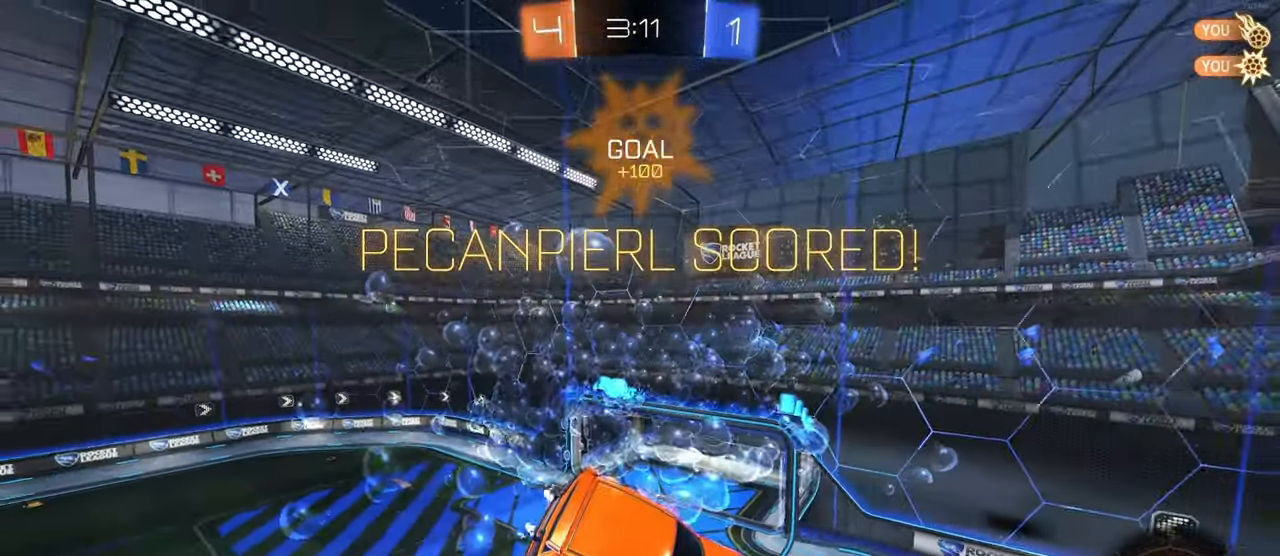
{"buttons": [], "left_stick": "center", "right_stick": "center", "events": []}
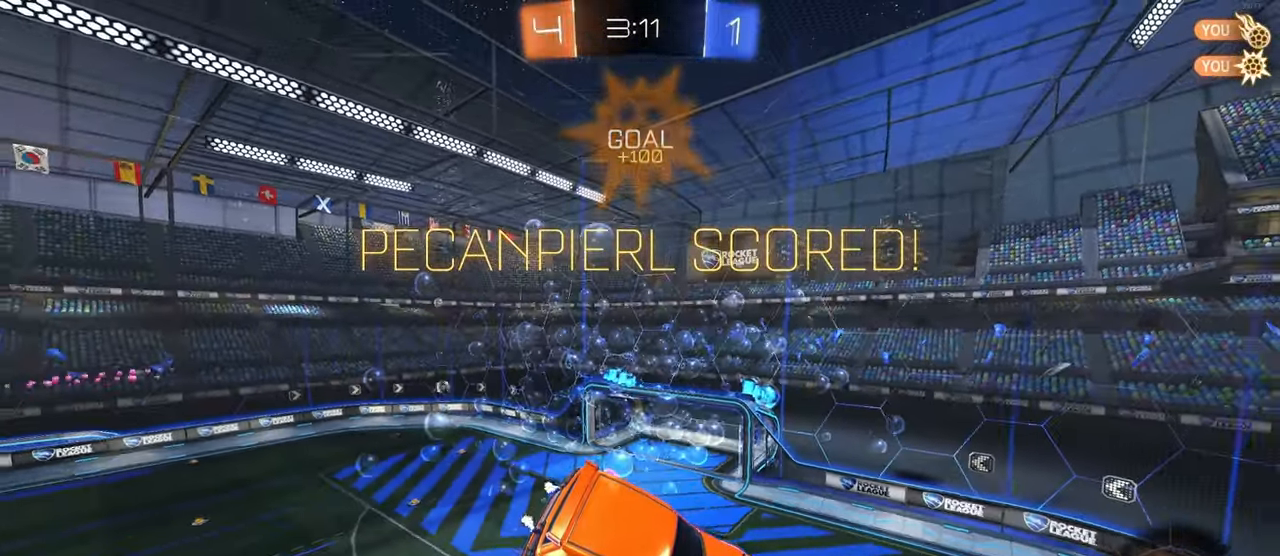
{"buttons": [], "left_stick": "center", "right_stick": "center", "events": []}
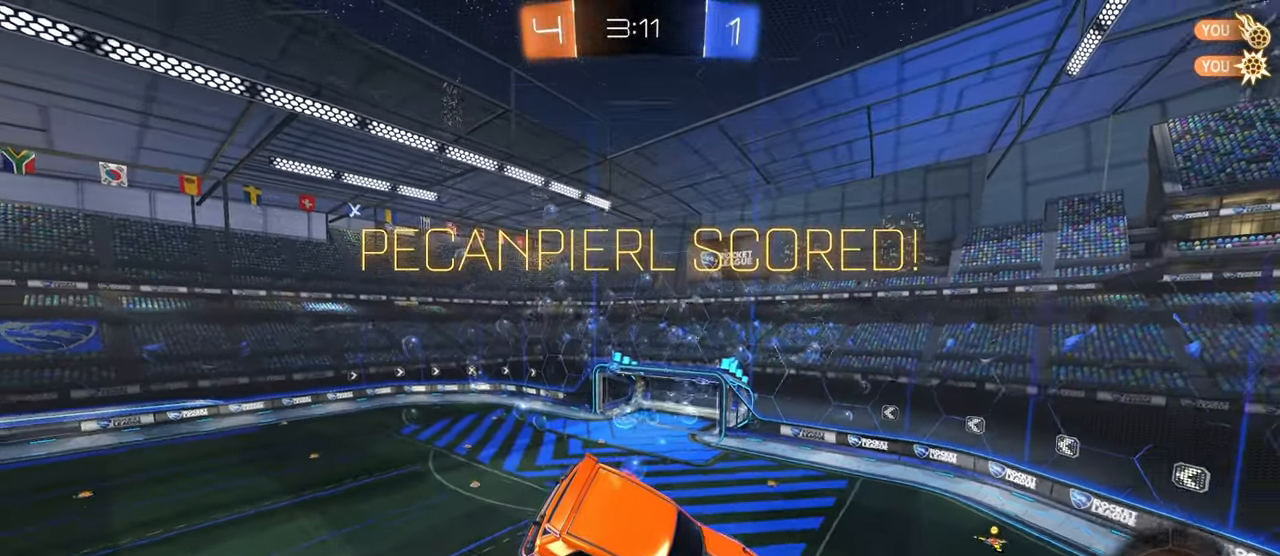
{"buttons": [], "left_stick": "center", "right_stick": "center", "events": []}
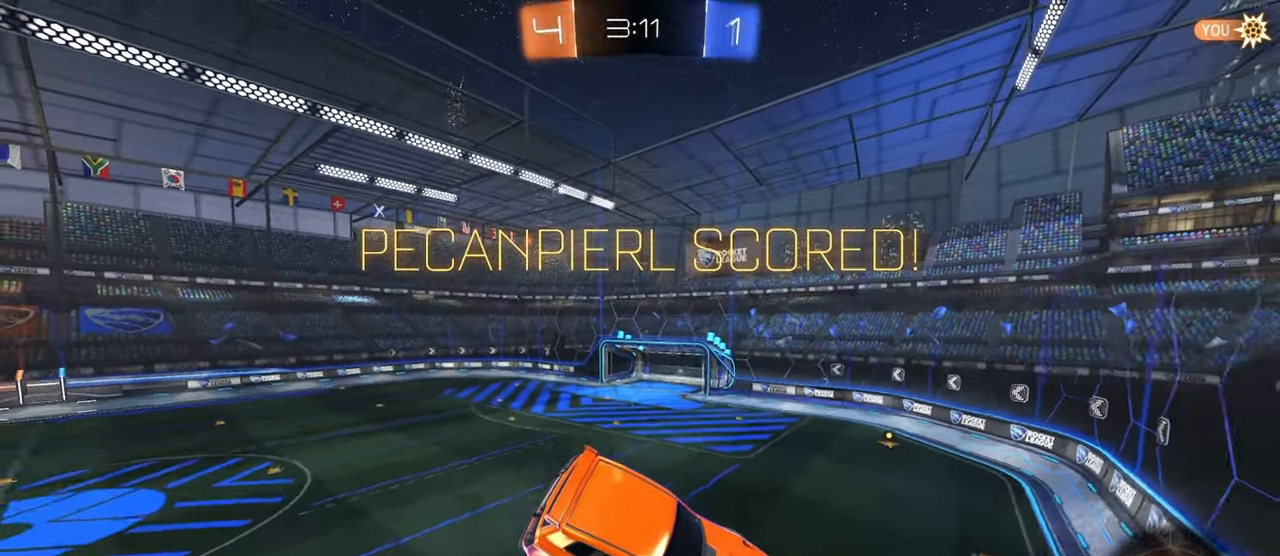
{"buttons": [], "left_stick": "center", "right_stick": "center", "events": [[183, "CROSS", "down"], [283, "CROSS", "up"], [367, "CROSS", "down"], [467, "CROSS", "up"]]}
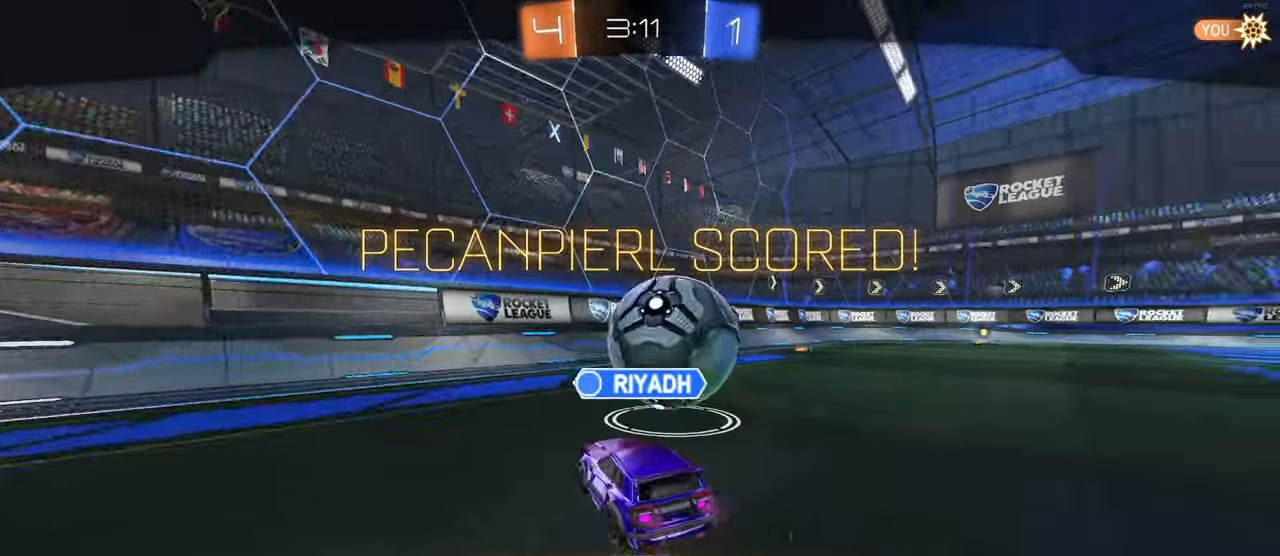
{"buttons": ["TRIANGLE"], "left_stick": "center", "right_stick": "center", "events": [[33, "CROSS", "down"], [150, "CROSS", "up"], [250, "CROSS", "down"], [350, "CROSS", "up"], [484, "TRIANGLE", "down"]]}
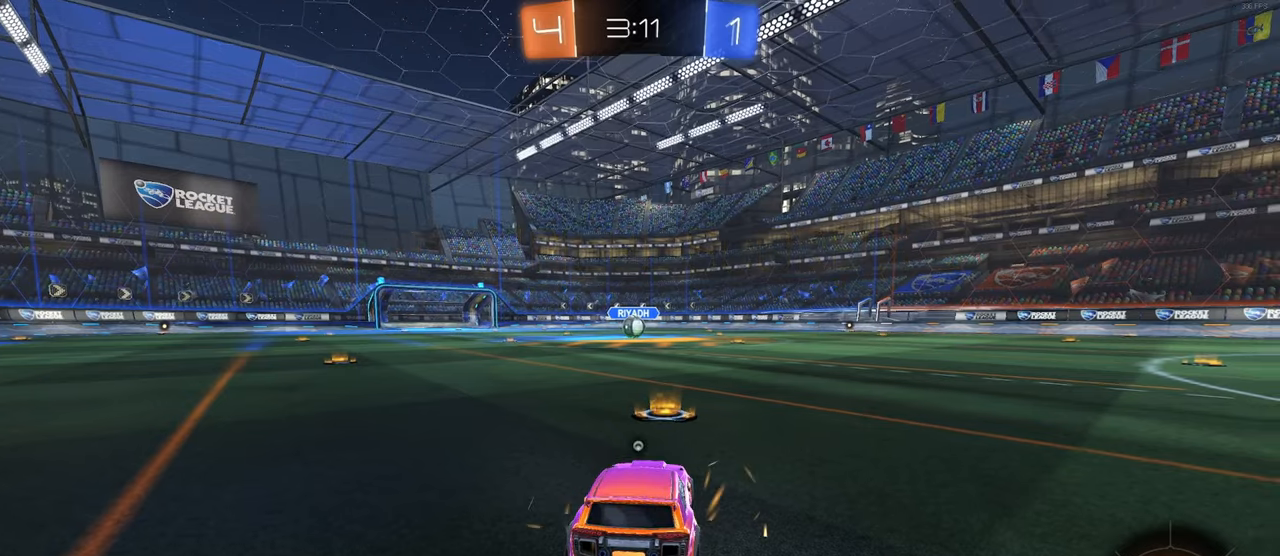
{"buttons": [], "left_stick": "center", "right_stick": "center", "events": [[84, "TRIANGLE", "up"]]}
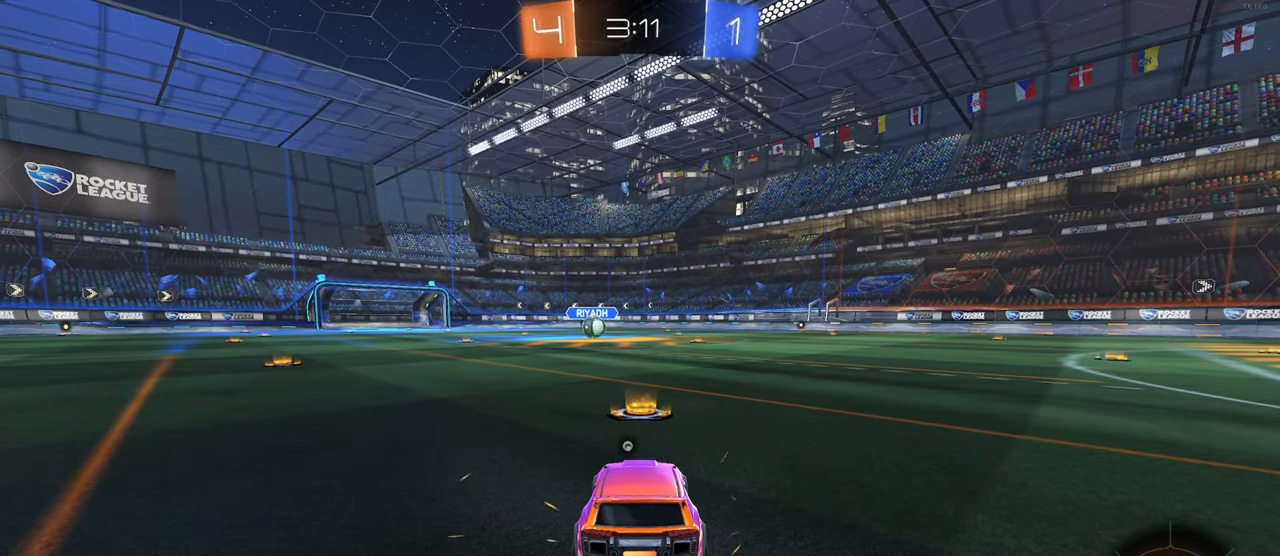
{"buttons": [], "left_stick": "center", "right_stick": "center", "events": []}
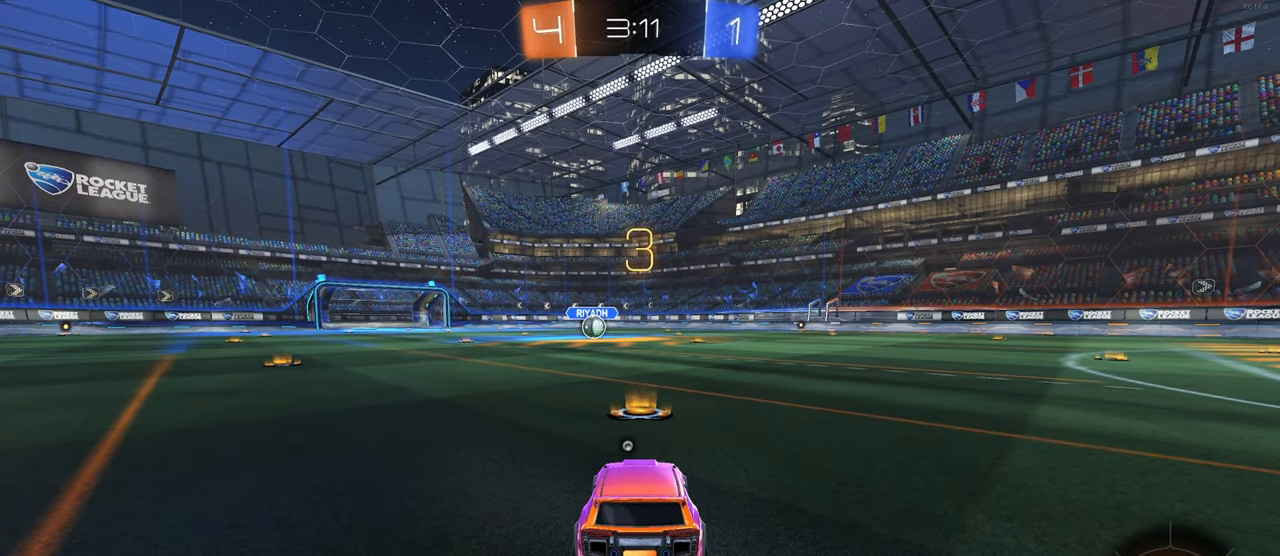
{"buttons": [], "left_stick": "center", "right_stick": "center", "events": []}
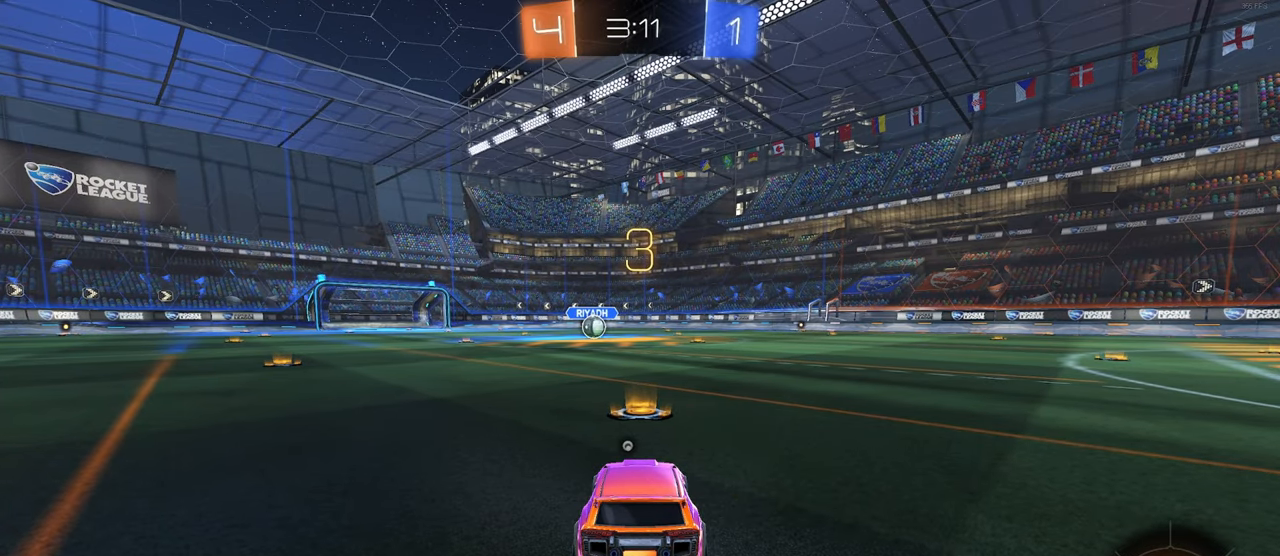
{"buttons": ["R1", "R3"], "left_stick": "center", "right_stick": "center", "events": [[50, "TRIANGLE", "down"], [134, "TRIANGLE", "up"], [417, "R3", "down"], [450, "R1", "down"]]}
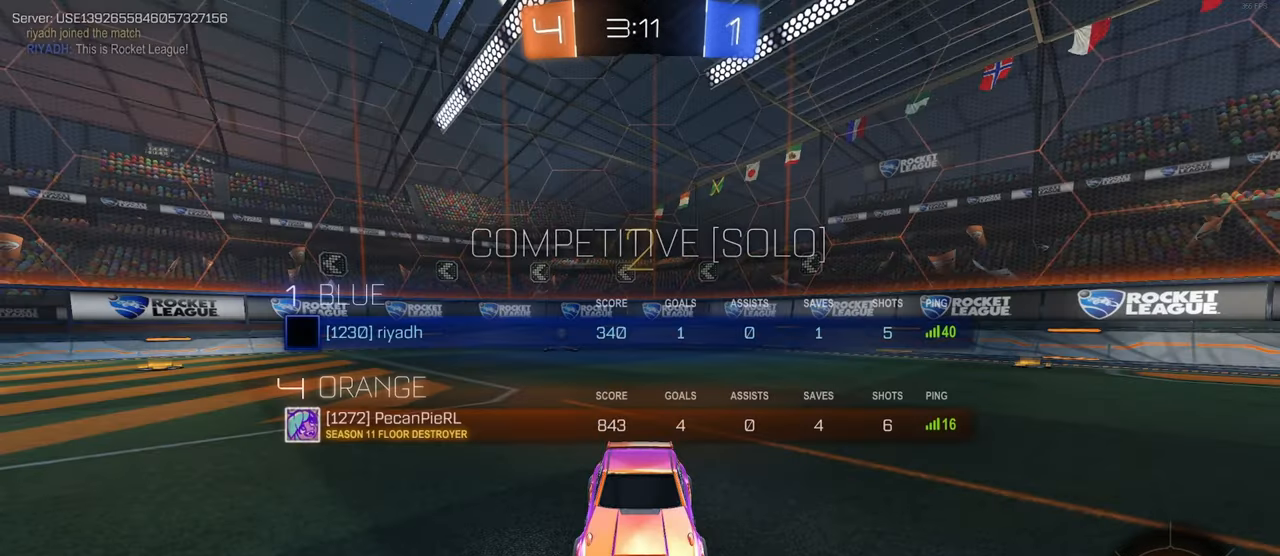
{"buttons": ["R1"], "left_stick": "right", "right_stick": "center", "events": [[350, "left_stick", "right"], [467, "R3", "up"]]}
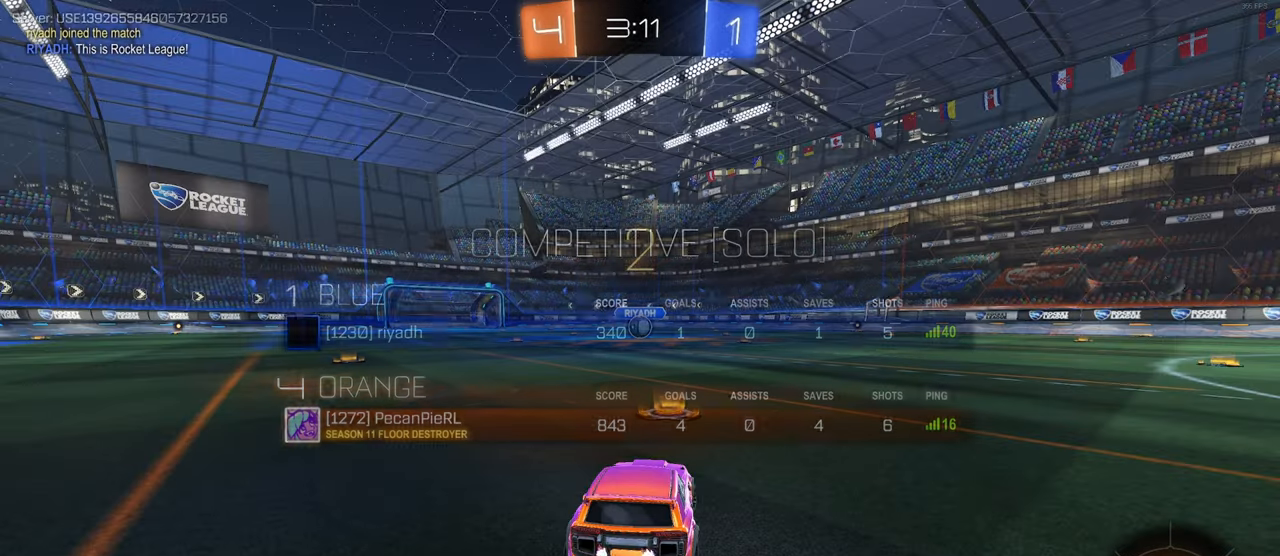
{"buttons": ["R1"], "left_stick": "center", "right_stick": "center", "events": [[34, "left_stick", "center"]]}
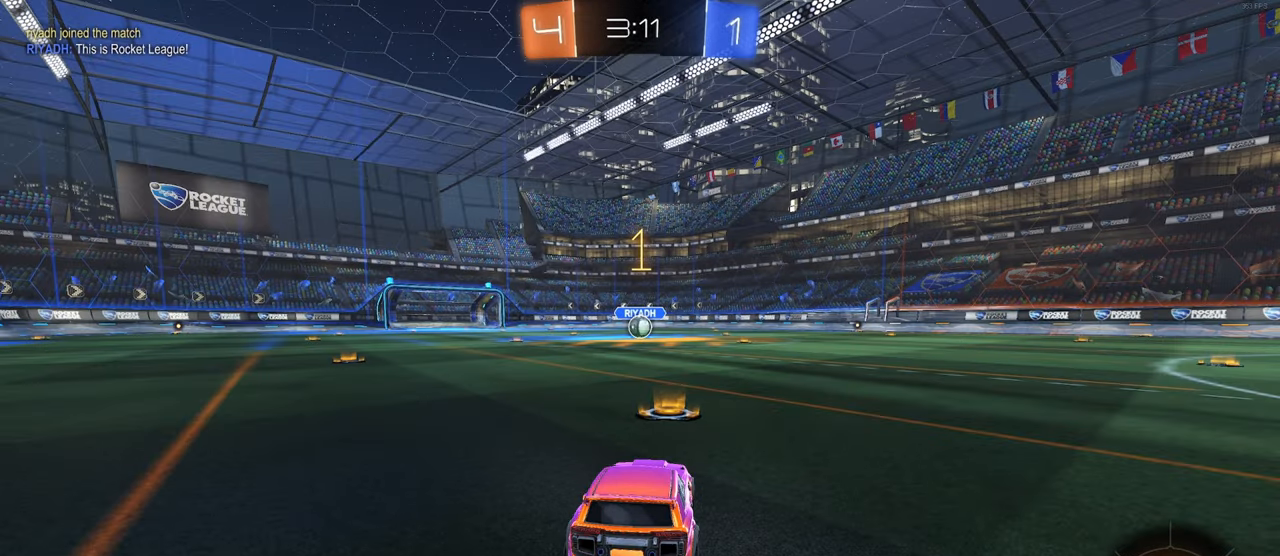
{"buttons": ["R1"], "left_stick": "center", "right_stick": "center", "events": []}
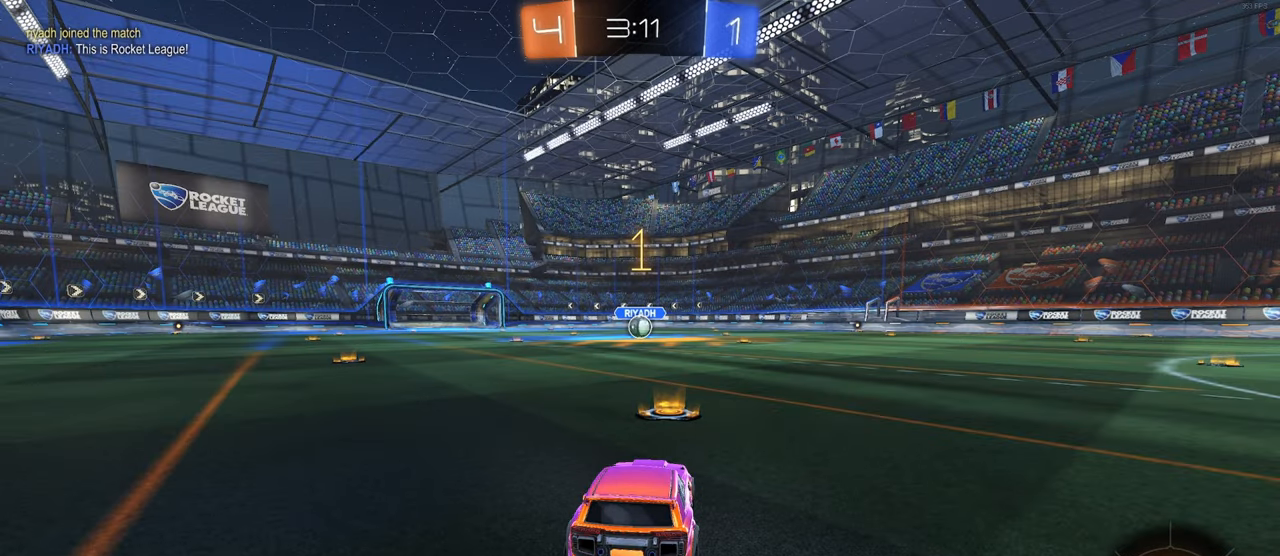
{"buttons": ["R1"], "left_stick": "up-left", "right_stick": "center", "events": [[250, "left_stick", "right"], [384, "CROSS", "down"], [417, "left_stick", "up-left"], [450, "CROSS", "up"]]}
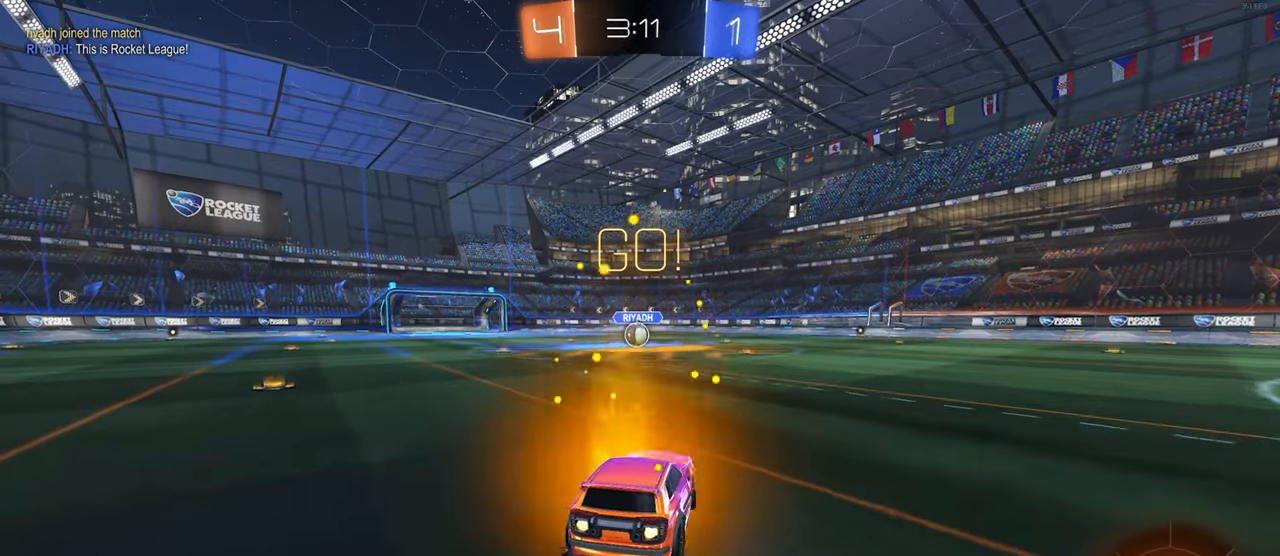
{"buttons": ["SQUARE", "R1"], "left_stick": "down-left", "right_stick": "center", "events": [[17, "CROSS", "down"], [67, "SQUARE", "down"], [100, "left_stick", "down"], [117, "CROSS", "up"], [367, "left_stick", "down-left"]]}
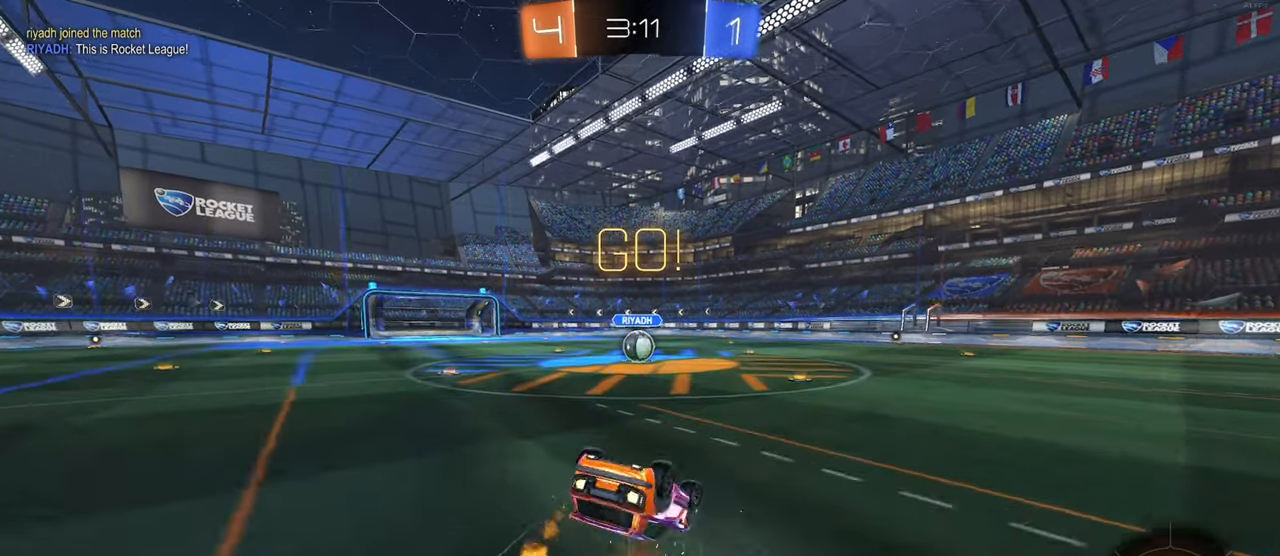
{"buttons": ["SQUARE", "R1"], "left_stick": "center", "right_stick": "center", "events": [[500, "left_stick", "center"]]}
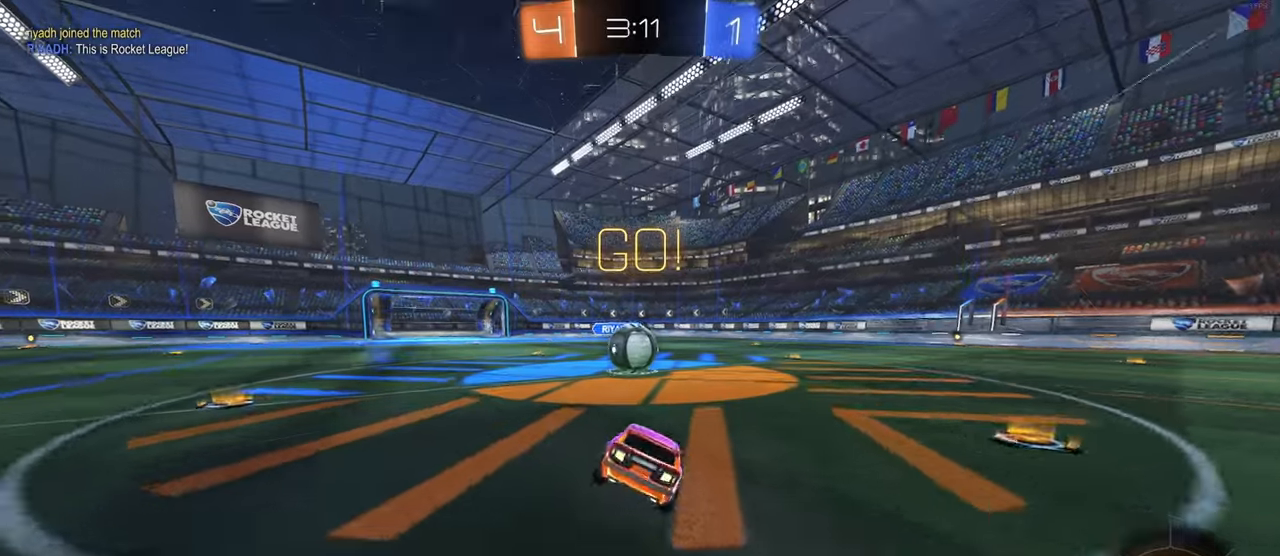
{"buttons": ["SQUARE"], "left_stick": "down-left", "right_stick": "center", "events": [[16, "R1", "up"], [33, "SQUARE", "up"], [116, "left_stick", "right"], [216, "CROSS", "down"], [283, "left_stick", "up-left"], [333, "CROSS", "up"], [383, "CROSS", "down"], [433, "SQUARE", "down"], [483, "CROSS", "up"], [483, "left_stick", "down-left"]]}
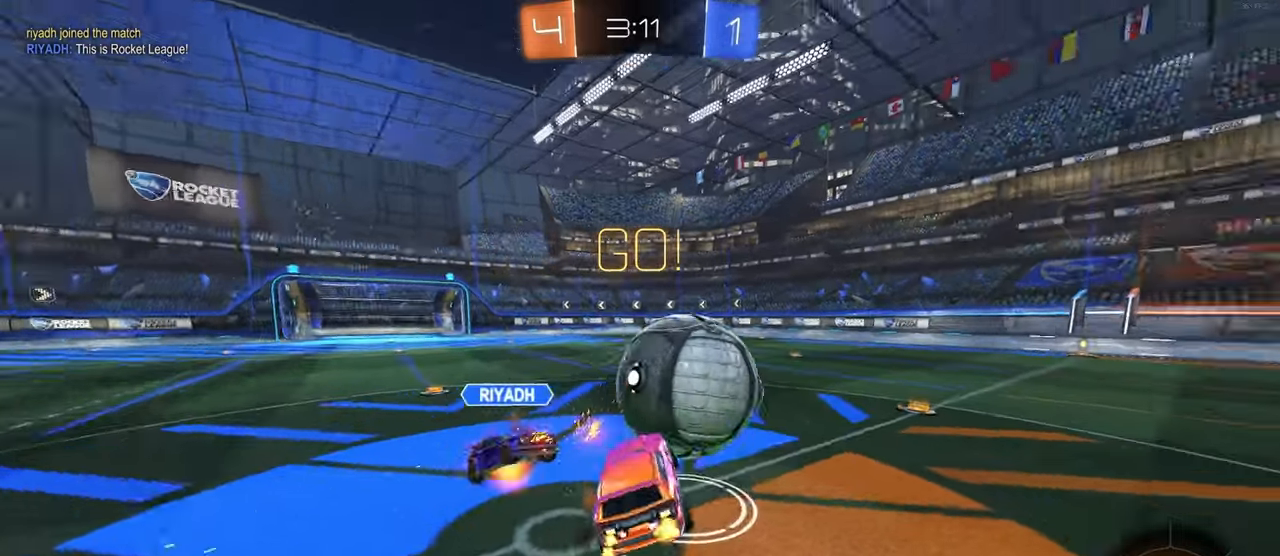
{"buttons": ["SQUARE"], "left_stick": "down-left", "right_stick": "center", "events": []}
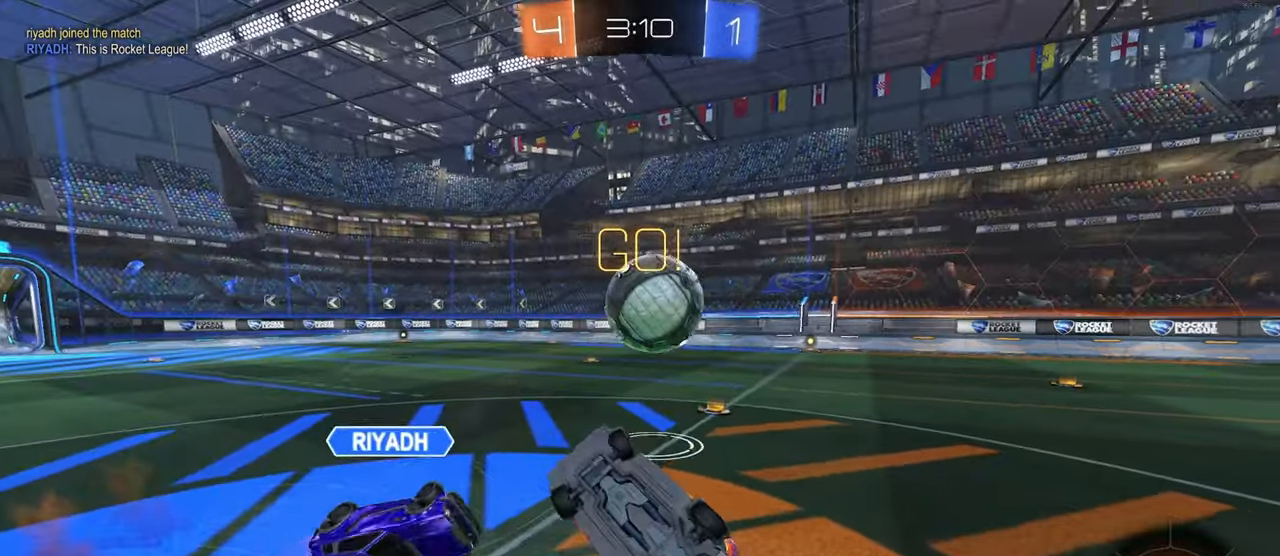
{"buttons": [], "left_stick": "right", "right_stick": "center", "events": [[216, "SQUARE", "up"], [250, "left_stick", "right"]]}
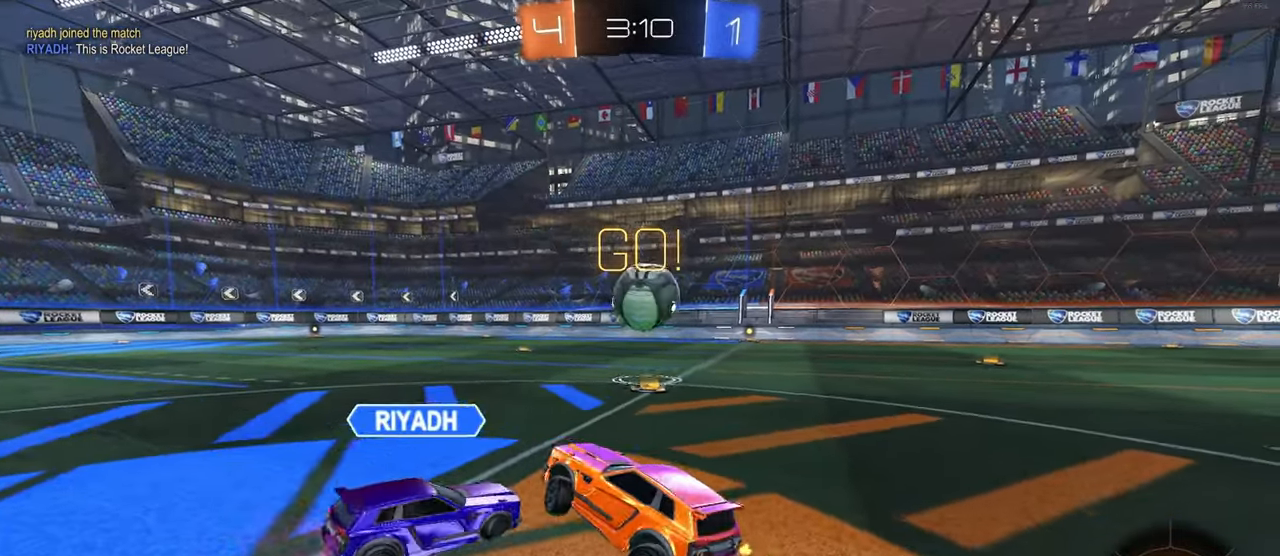
{"buttons": [], "left_stick": "right", "right_stick": "center", "events": [[266, "left_stick", "center"], [383, "left_stick", "right"]]}
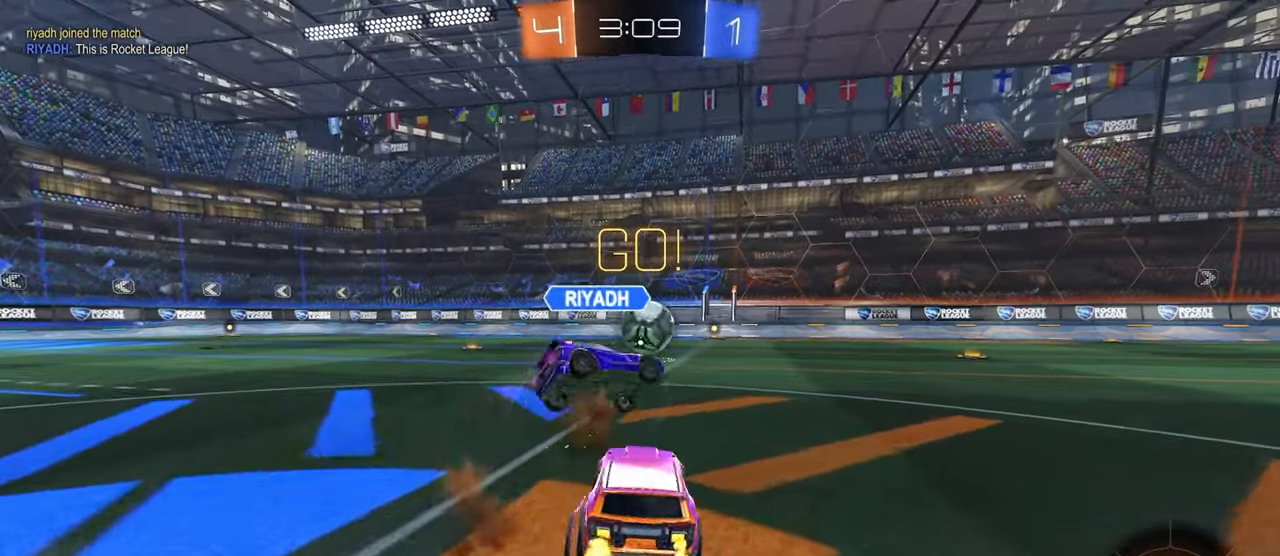
{"buttons": [], "left_stick": "up-left", "right_stick": "center", "events": [[266, "left_stick", "left"], [366, "left_stick", "right"], [433, "CROSS", "down"], [450, "left_stick", "up-left"], [500, "CROSS", "up"]]}
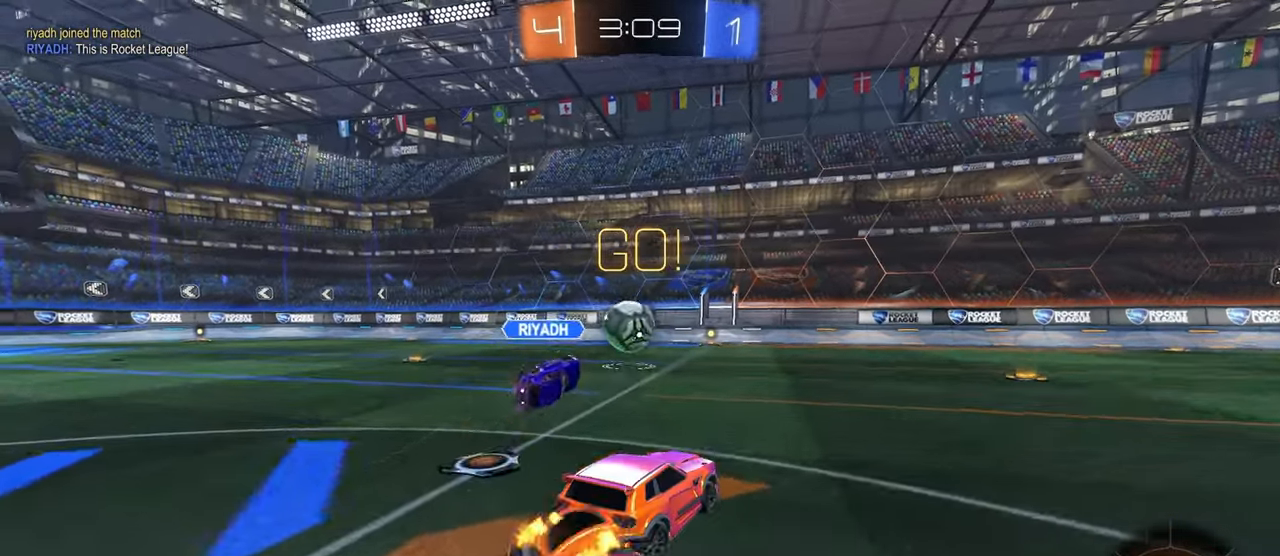
{"buttons": ["SQUARE"], "left_stick": "down-left", "right_stick": "center", "events": [[50, "CROSS", "down"], [83, "SQUARE", "down"], [133, "CROSS", "up"], [133, "left_stick", "down"], [400, "left_stick", "down-left"]]}
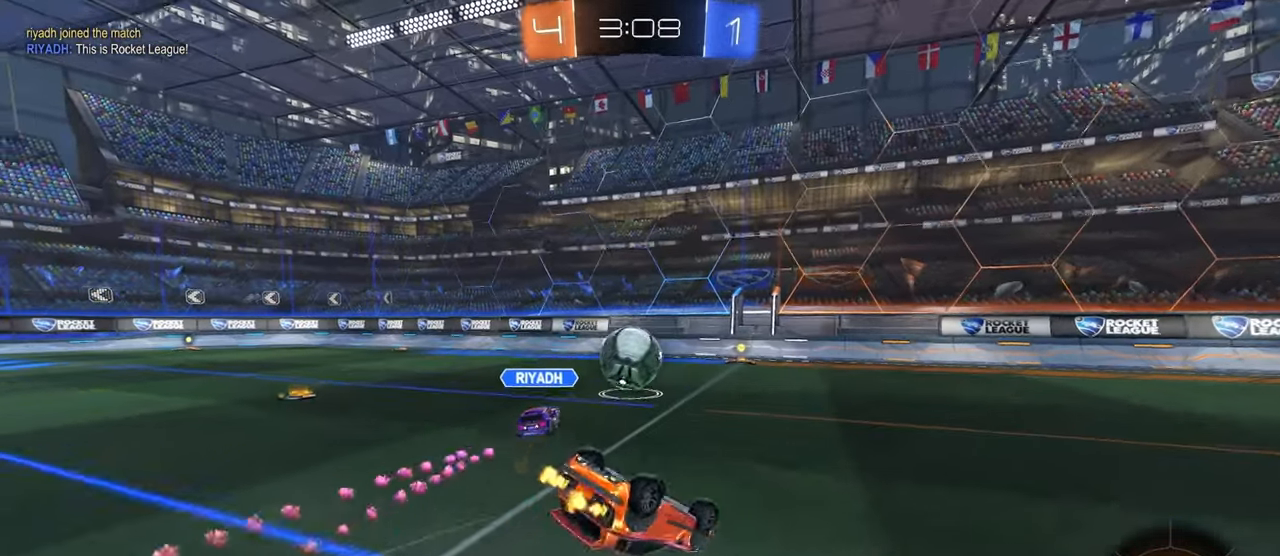
{"buttons": [], "left_stick": "down-left", "right_stick": "center", "events": [[466, "SQUARE", "up"]]}
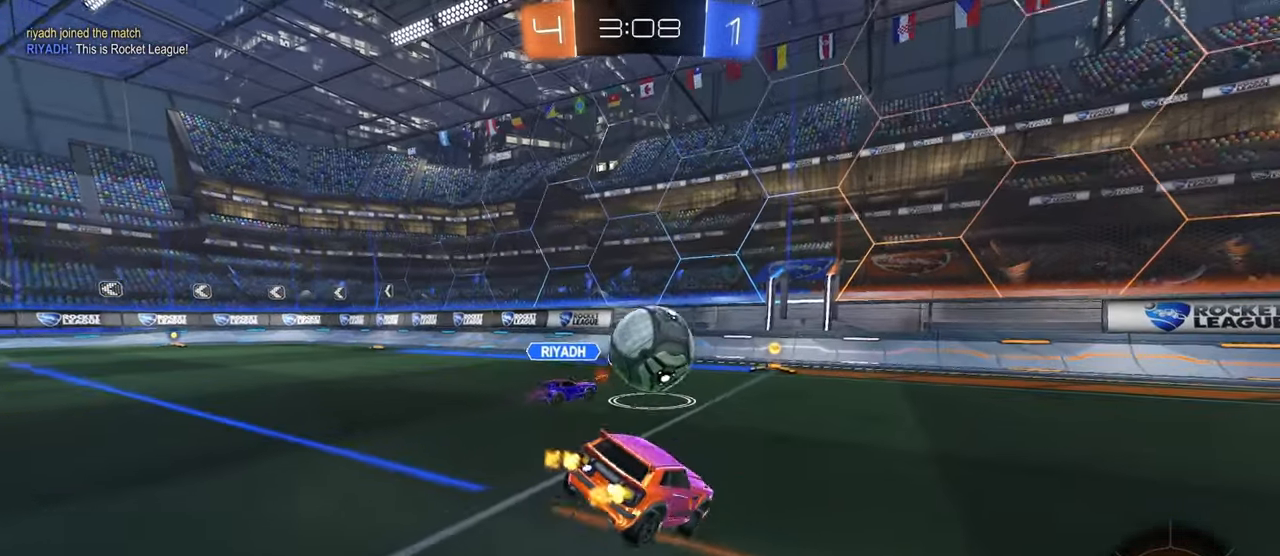
{"buttons": ["TRIANGLE"], "left_stick": "down-right", "right_stick": "center", "events": [[116, "left_stick", "down-right"], [450, "TRIANGLE", "down"]]}
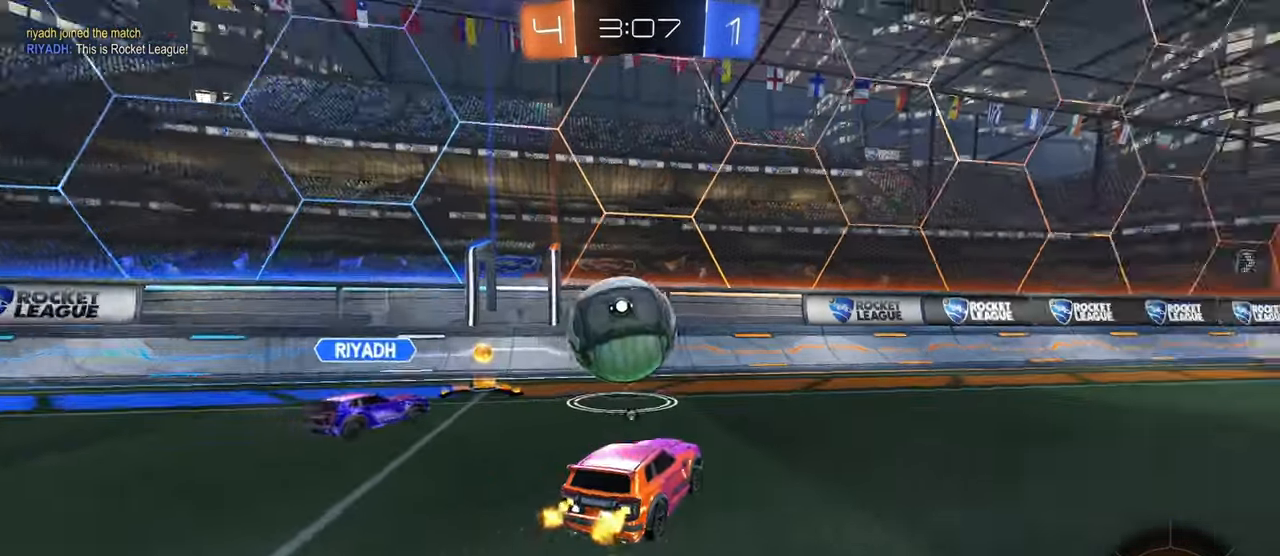
{"buttons": ["CROSS"], "left_stick": "up", "right_stick": "center", "events": [[50, "TRIANGLE", "up"], [66, "left_stick", "right"], [466, "CROSS", "down"], [500, "left_stick", "up"]]}
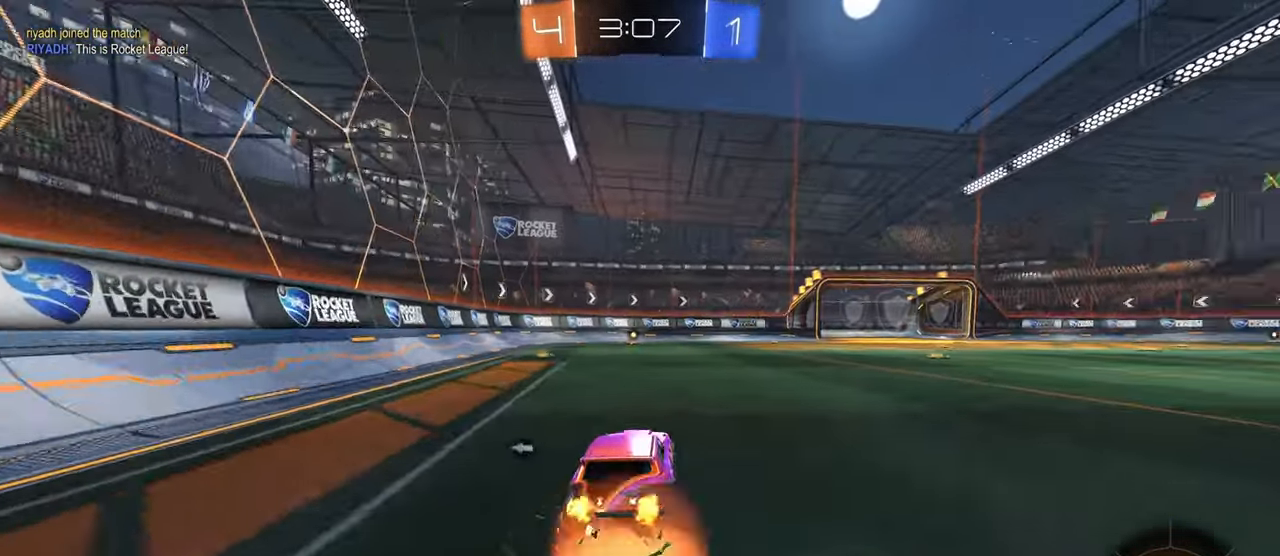
{"buttons": ["SQUARE"], "left_stick": "down-left", "right_stick": "center", "events": [[33, "CROSS", "up"], [100, "CROSS", "down"], [116, "SQUARE", "down"], [150, "CROSS", "up"], [166, "left_stick", "down"], [366, "left_stick", "down-left"]]}
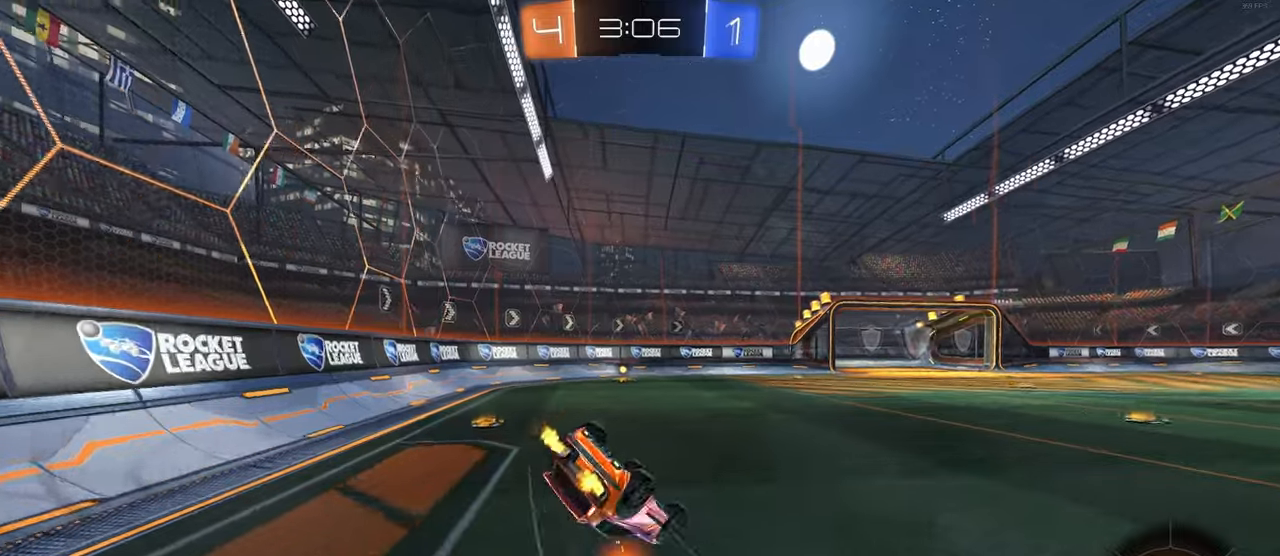
{"buttons": ["SQUARE"], "left_stick": "down-left", "right_stick": "center", "events": []}